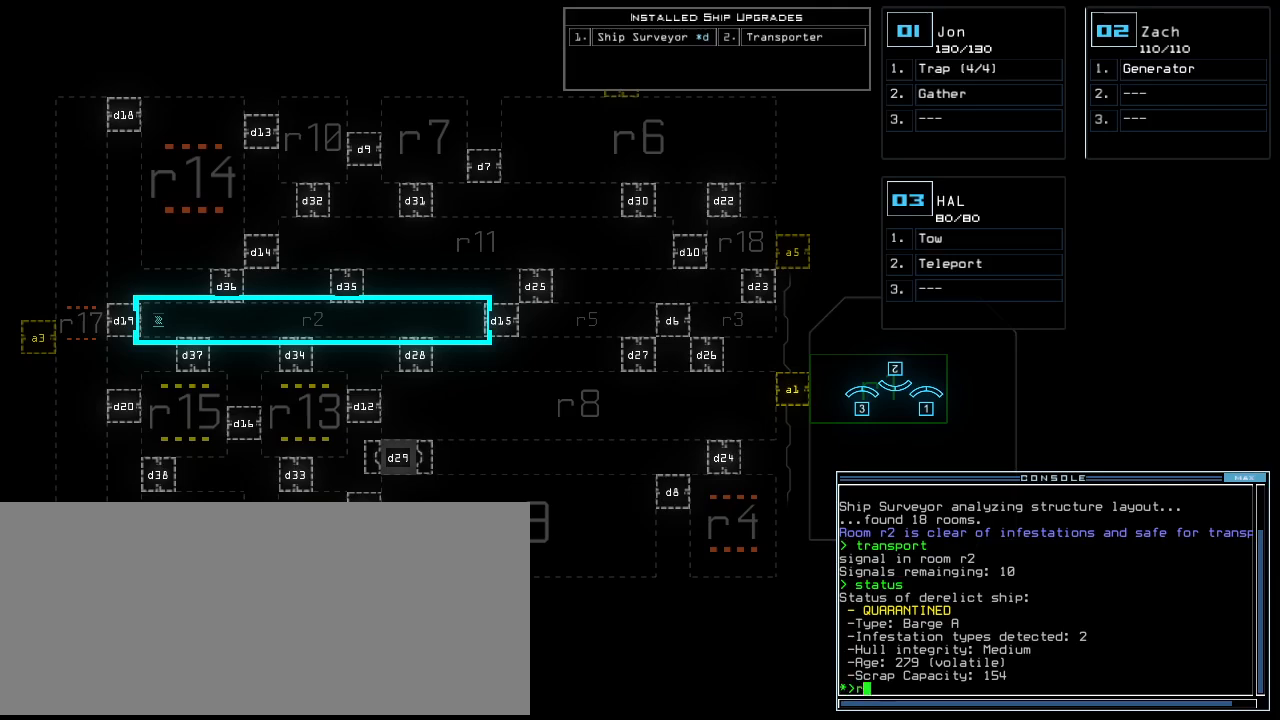
Gameplay with keyboard; each line is a JSON object with the keys held at the frame after it. "events" lists presses ("down") and releases ("up") of ".", "0", "1", "2", "3", "4", "5", "6", "7", "8", "9", "a", "b", "backspace", "c", "caps_lock", "comma", "ctrl_l", "ctrl_r", "d", "down", "e", "equals", "escape", "f", "f10", "g", "h", "i", "j", "k", "l", "left", "m", "minus", "n", "o", "p", "q", "quote", "r", "return", "right", "s", "semicolon", "shift_l", "shift_r", "space", "t", "tab", "tilde", "u", "up", "v", "w", "x", "y" and "z" between this image and that frame as [ms after this image, input, new state], when the widget could be followed in between. No other keys are recorded. Mouse input is not recorded.
{"keys": ["e", "s"], "events": [[60, "a", "down"], [60, "r", "up"], [80, "space", "down"], [120, "e", "up"], [140, "a", "up"], [180, "space", "up"], [220, "3", "down"], [280, "semicolon", "down"], [340, "3", "up"], [400, "semicolon", "up"], [460, "s", "down"], [500, "e", "down"]]}
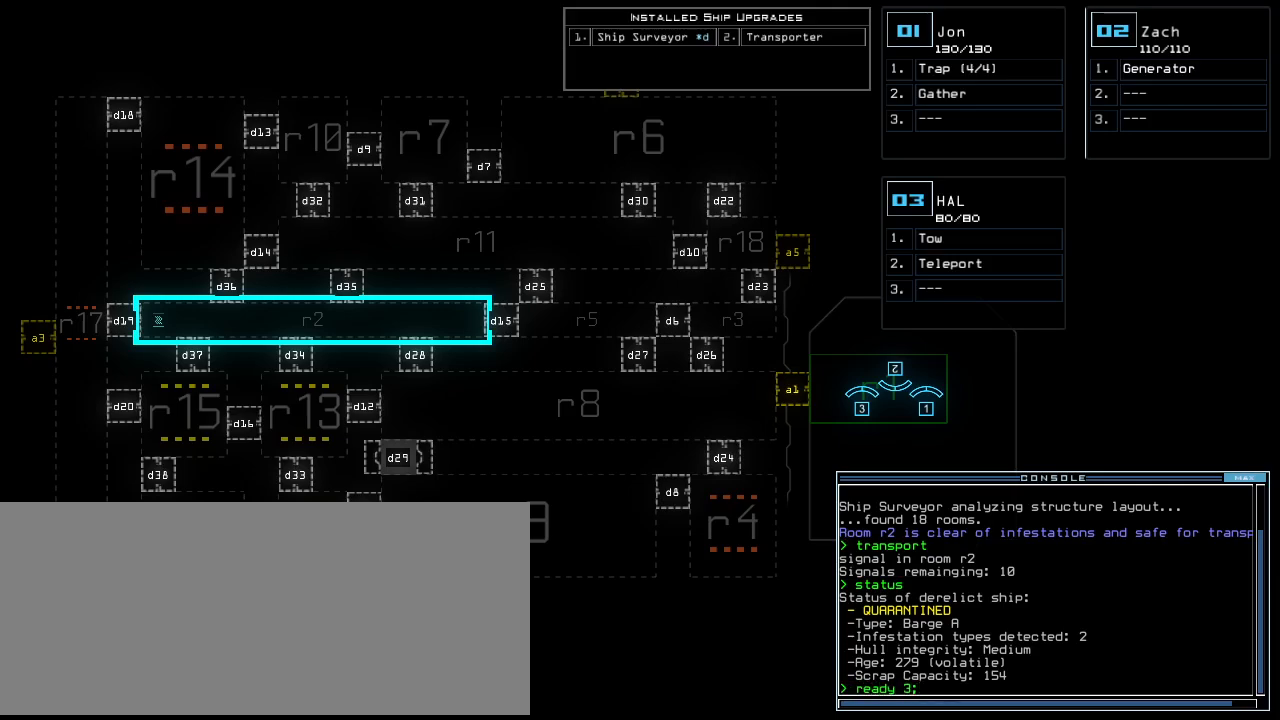
{"keys": [], "events": [[40, "t", "down"], [60, "s", "up"], [120, "e", "up"], [120, "space", "down"], [160, "t", "up"], [220, "space", "up"], [280, "2", "down"], [360, "return", "down"], [400, "2", "up"], [460, "return", "up"]]}
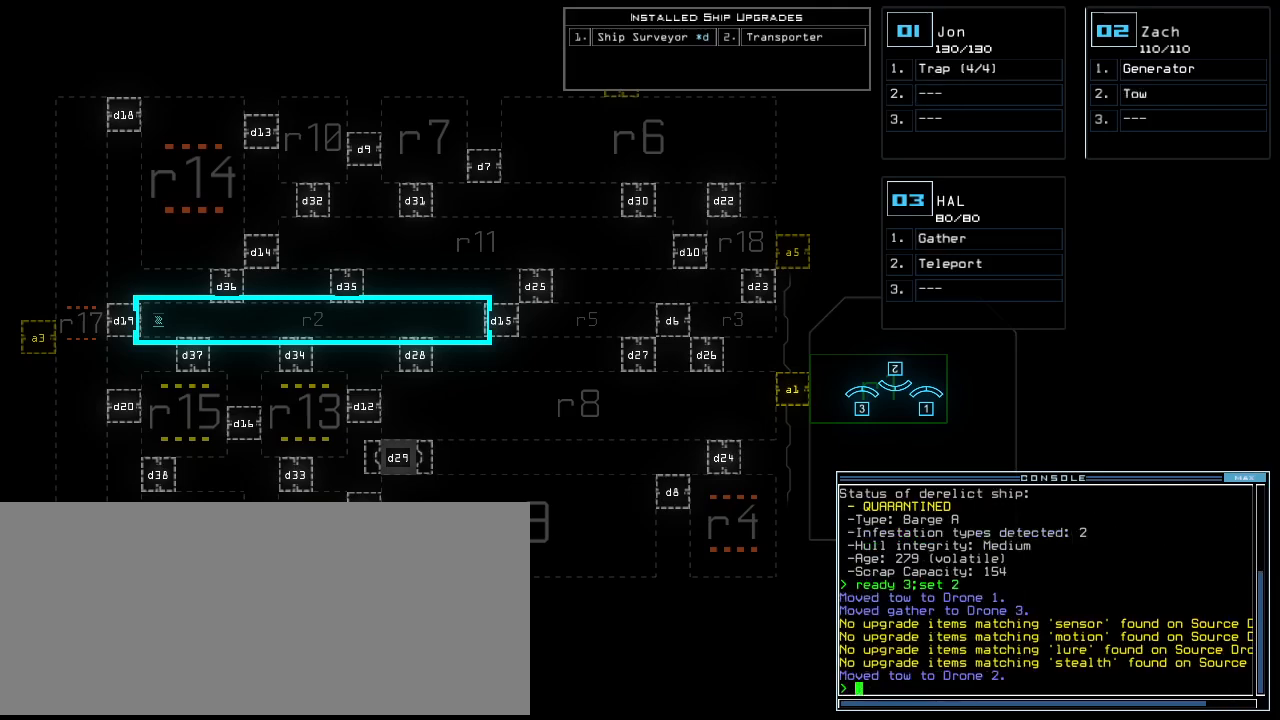
{"keys": [], "events": []}
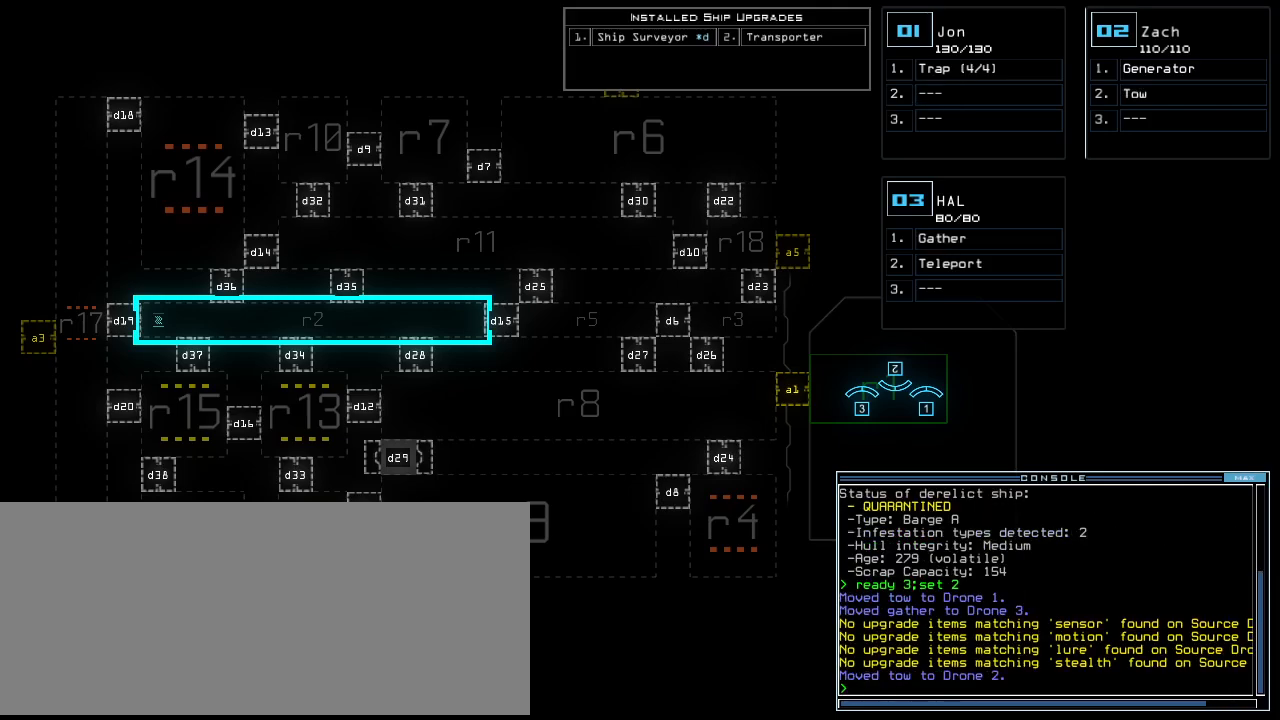
{"keys": [], "events": []}
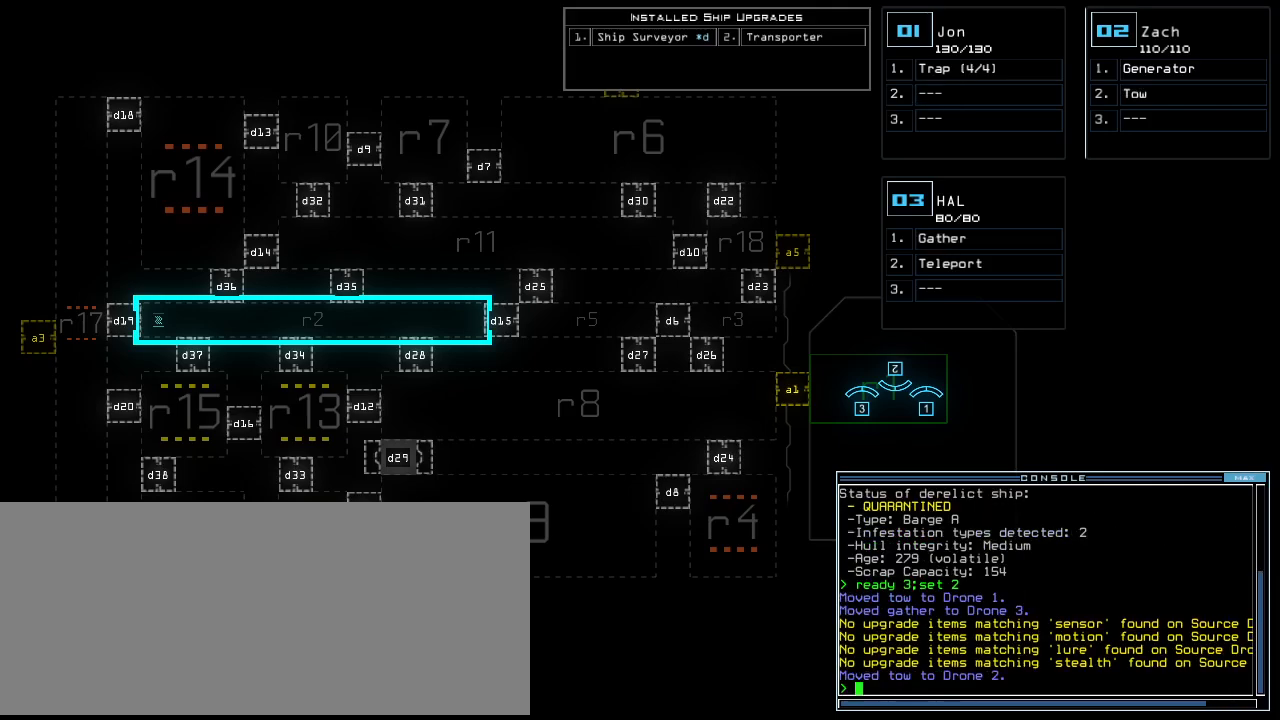
{"keys": ["space"], "events": [[140, "s", "down"], [200, "s", "up"], [300, "w", "down"], [380, "a", "down"], [440, "w", "up"], [480, "space", "down"], [500, "a", "up"]]}
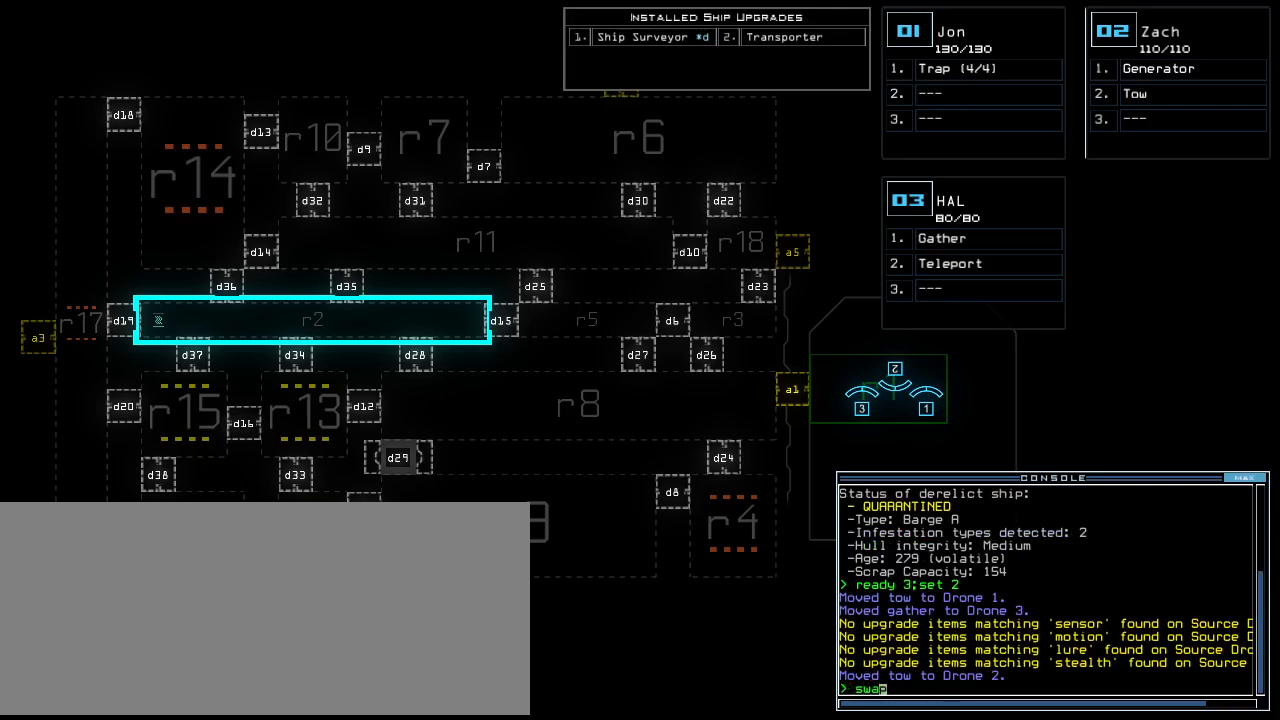
{"keys": ["r"], "events": [[40, "space", "up"], [120, "3", "down"], [180, "space", "down"], [200, "3", "up"], [280, "space", "up"], [340, "t", "down"], [400, "t", "up"], [500, "r", "down"]]}
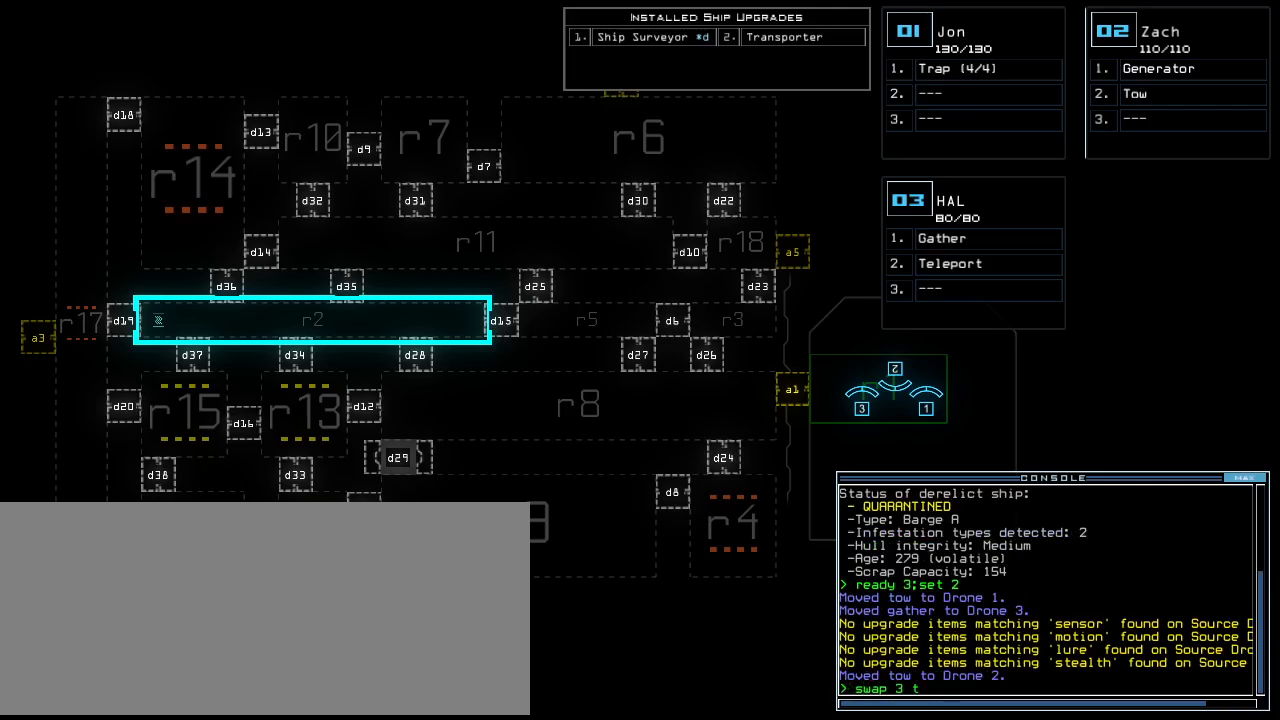
{"keys": [], "events": [[80, "a", "down"], [120, "r", "up"], [140, "return", "down"], [180, "a", "up"], [220, "return", "up"]]}
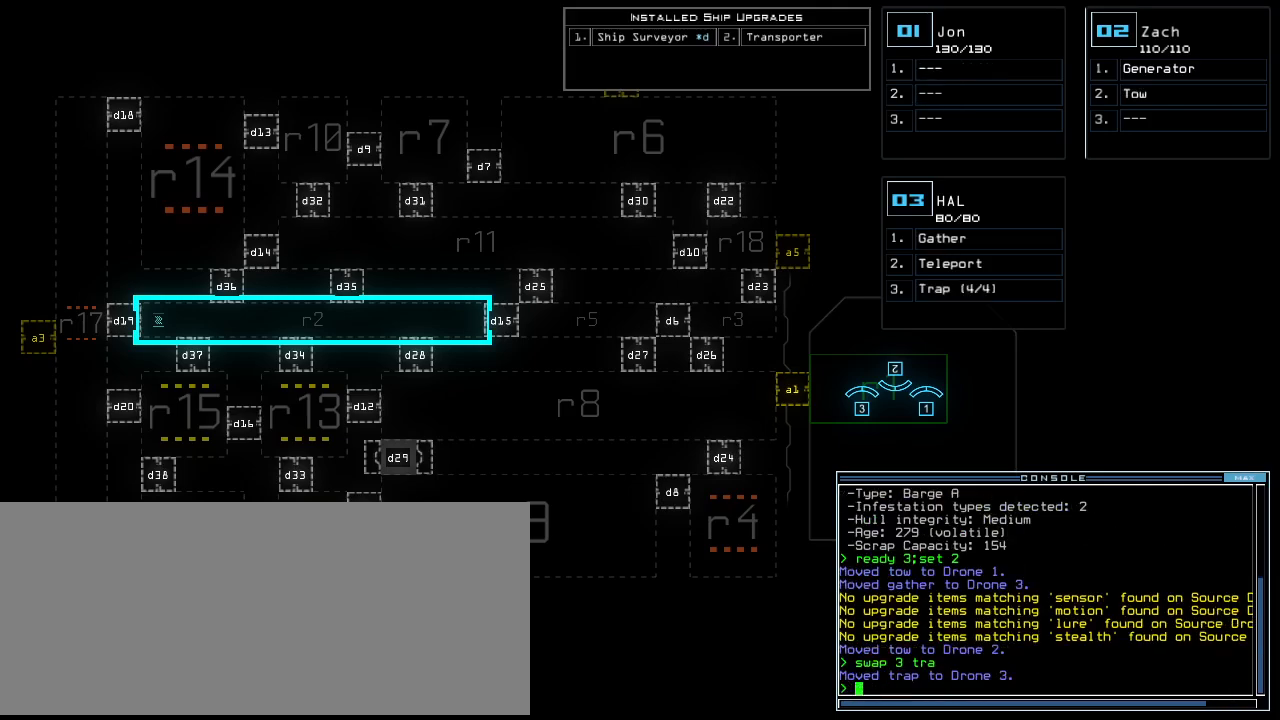
{"keys": [], "events": []}
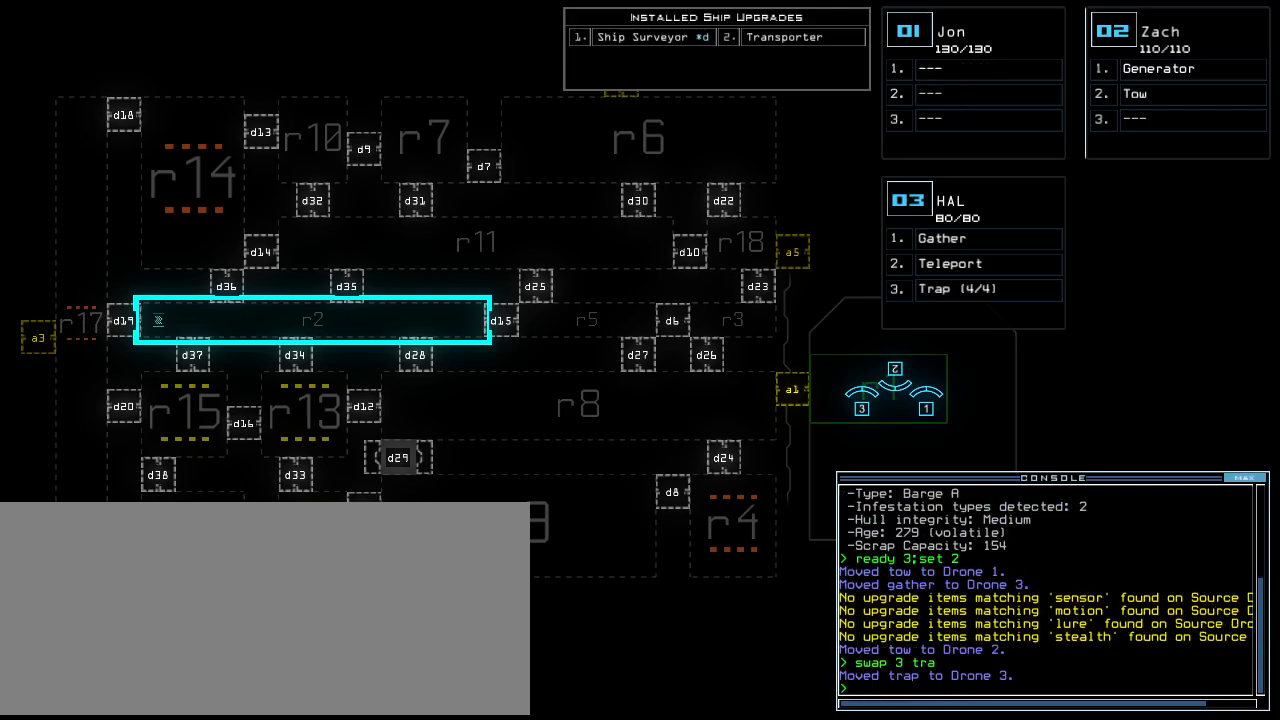
{"keys": ["r"], "events": [[380, "t", "down"], [400, "t", "up"], [500, "r", "down"]]}
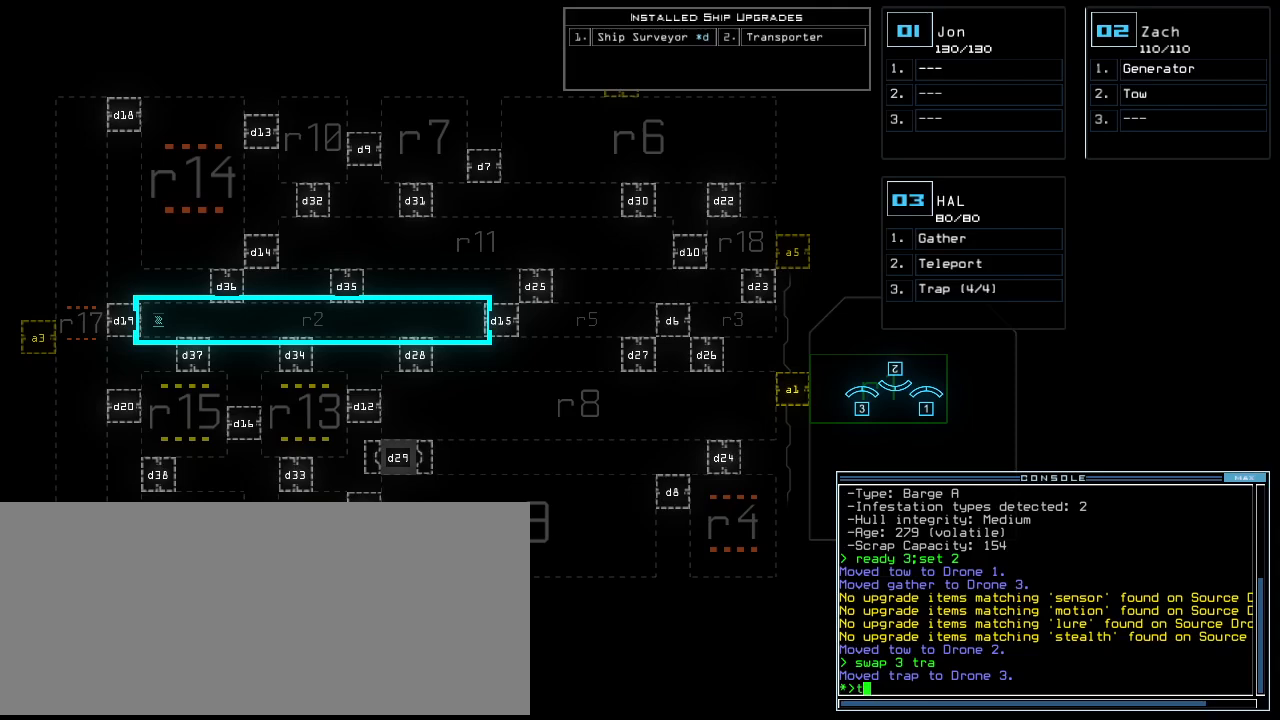
{"keys": [], "events": [[80, "a", "down"], [100, "n", "down"], [120, "r", "up"], [180, "a", "up"], [180, "space", "down"], [240, "n", "up"], [300, "space", "up"]]}
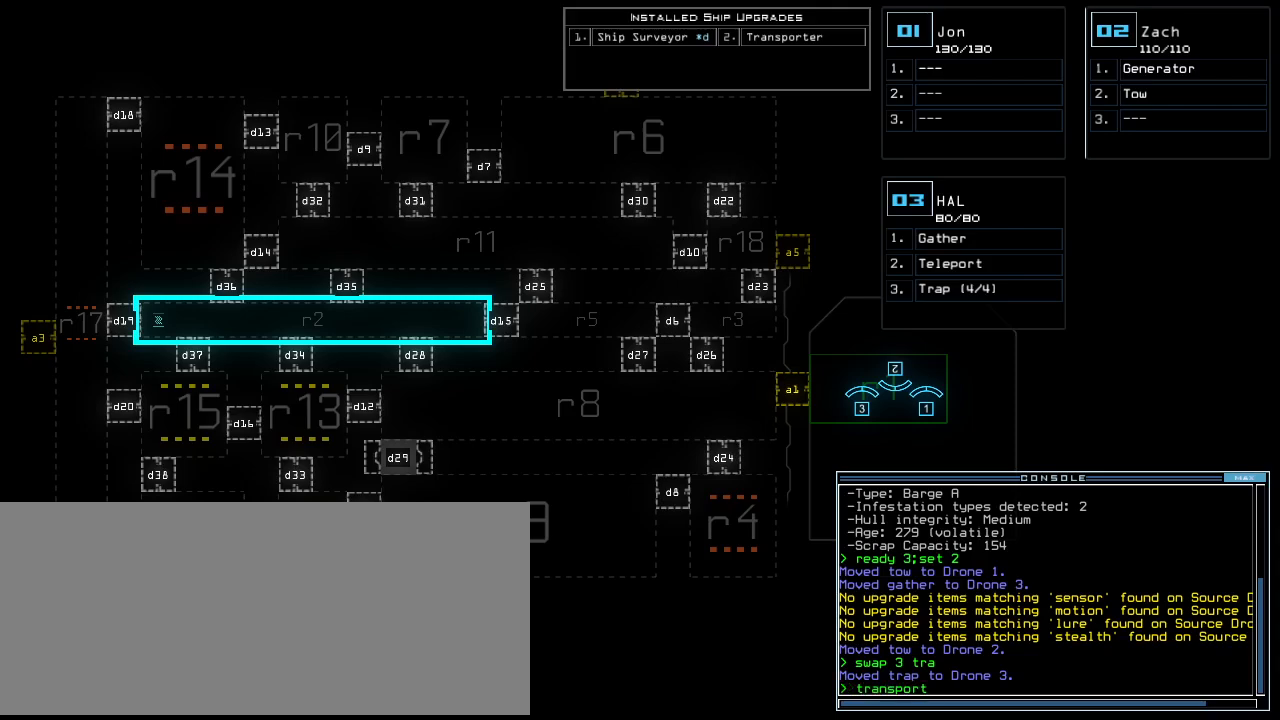
{"keys": ["r"], "events": [[140, "2", "down"], [200, "2", "up"], [200, "space", "down"], [260, "space", "up"], [300, "3", "down"], [400, "3", "up"], [400, "space", "down"], [480, "r", "down"], [480, "space", "up"]]}
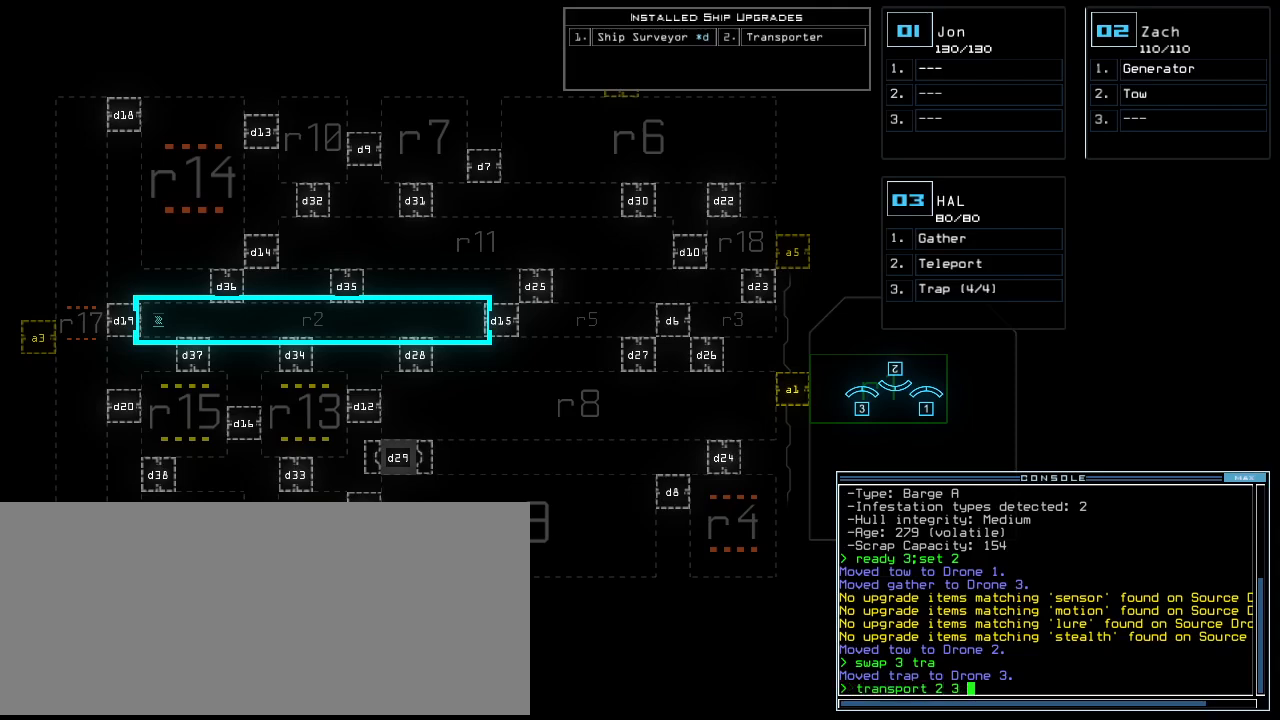
{"keys": [], "events": [[80, "2", "down"], [100, "r", "up"], [160, "2", "up"]]}
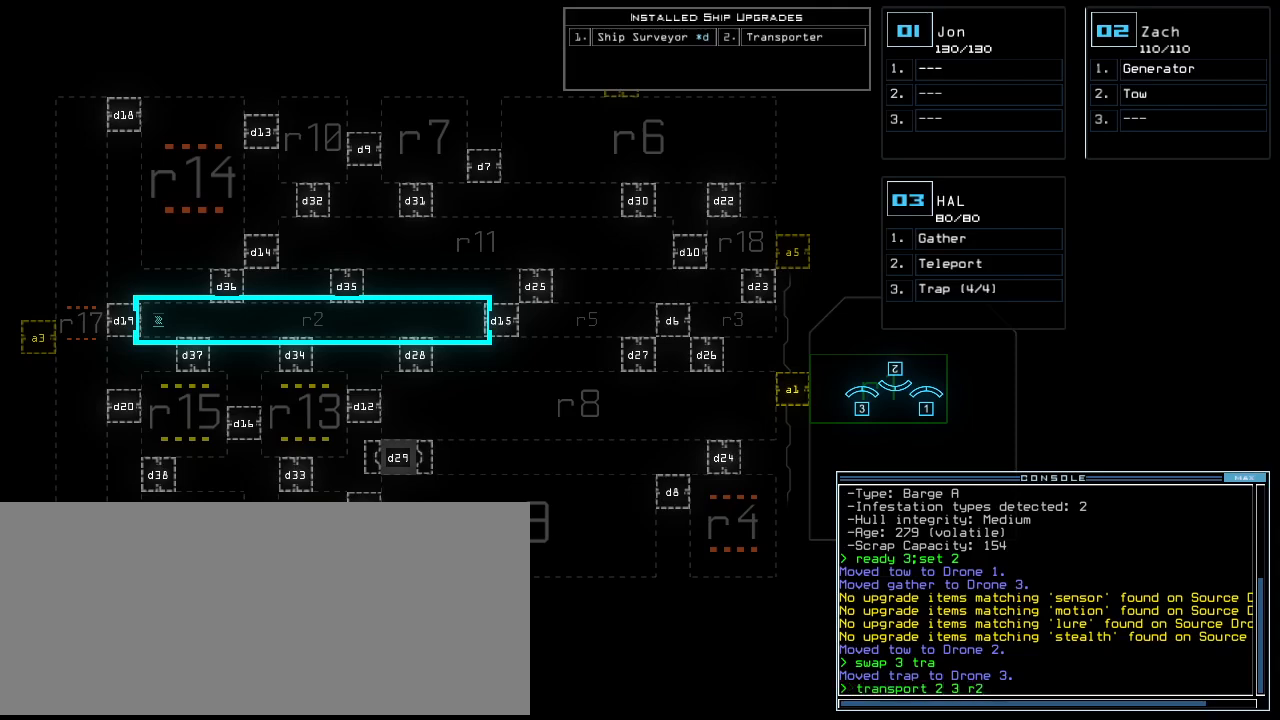
{"keys": [], "events": []}
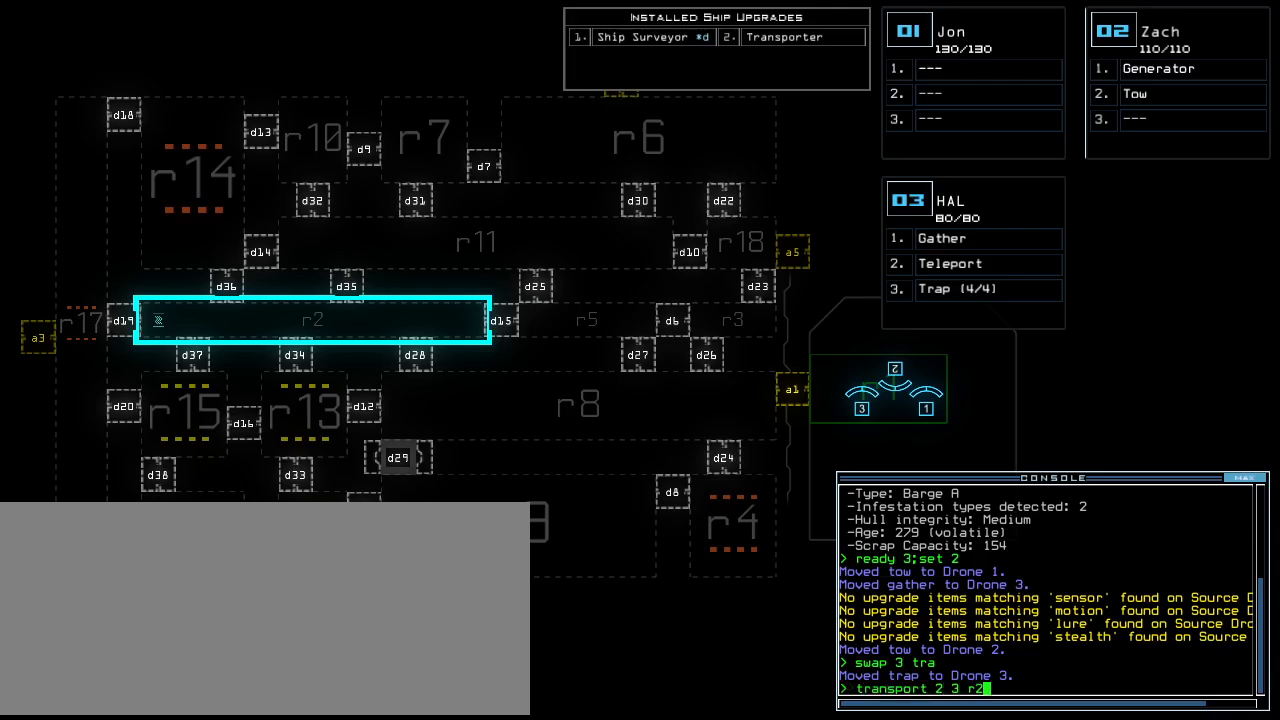
{"keys": [], "events": []}
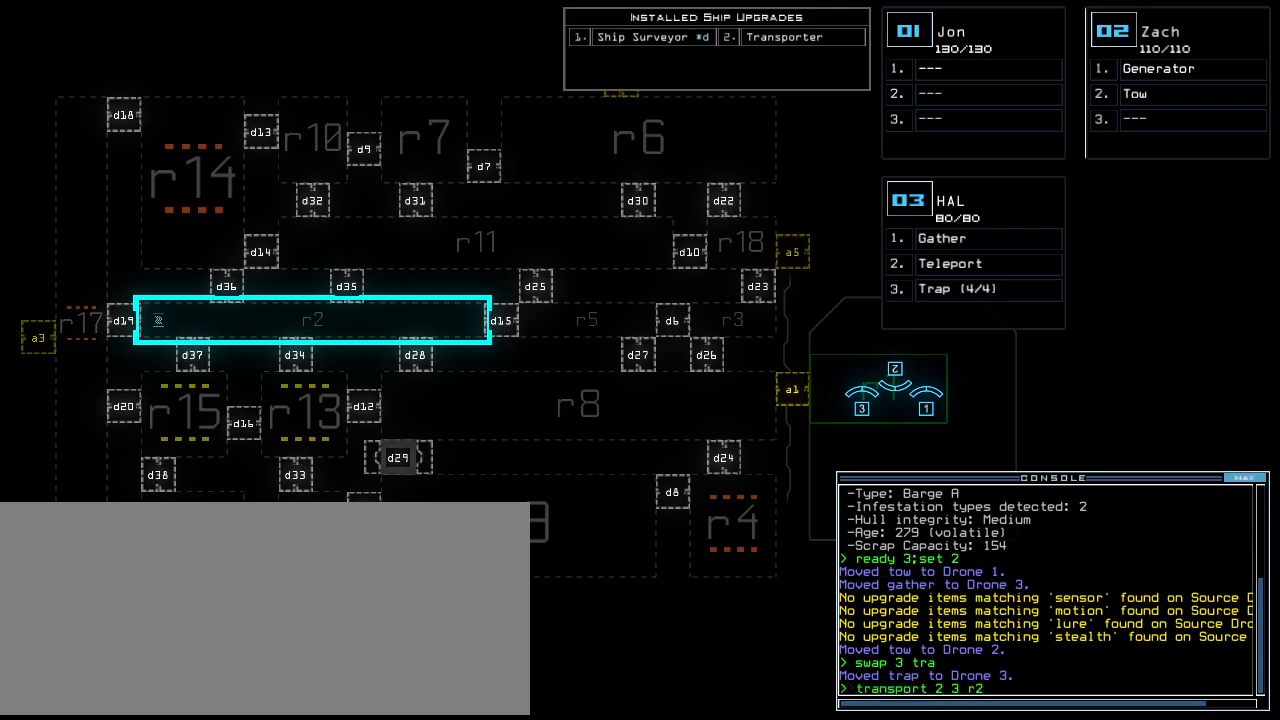
{"keys": [], "events": []}
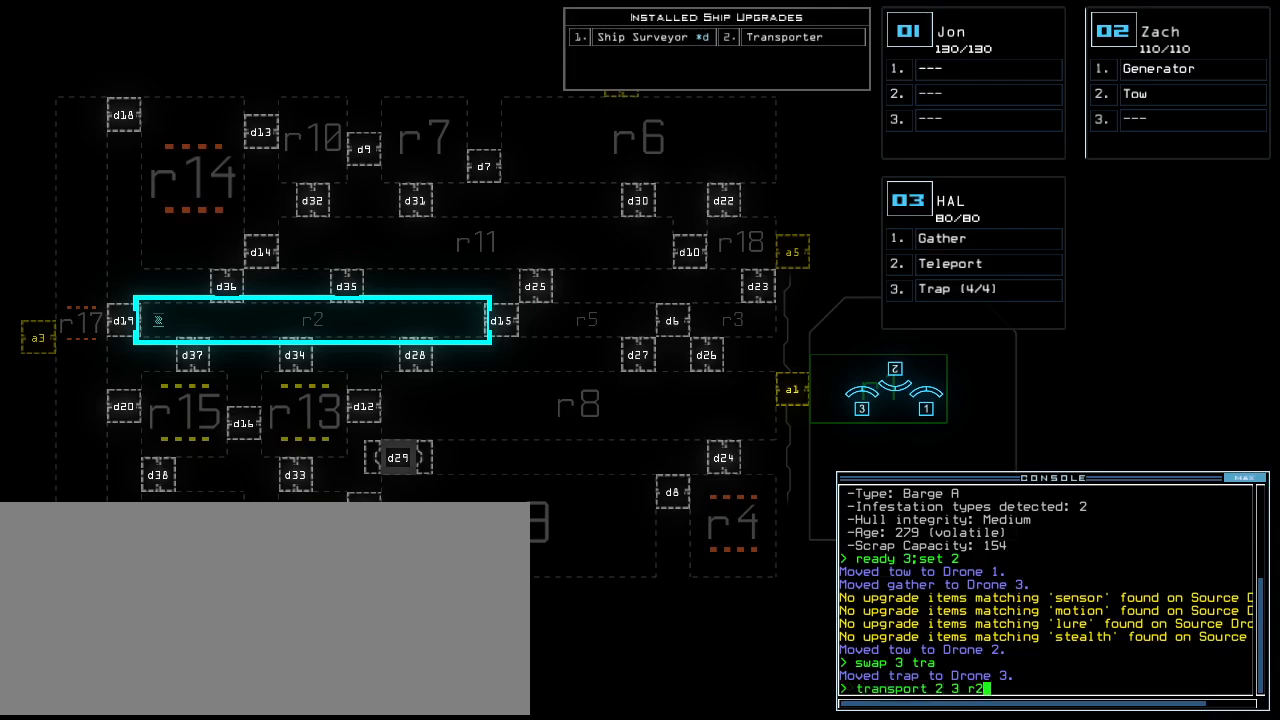
{"keys": [], "events": []}
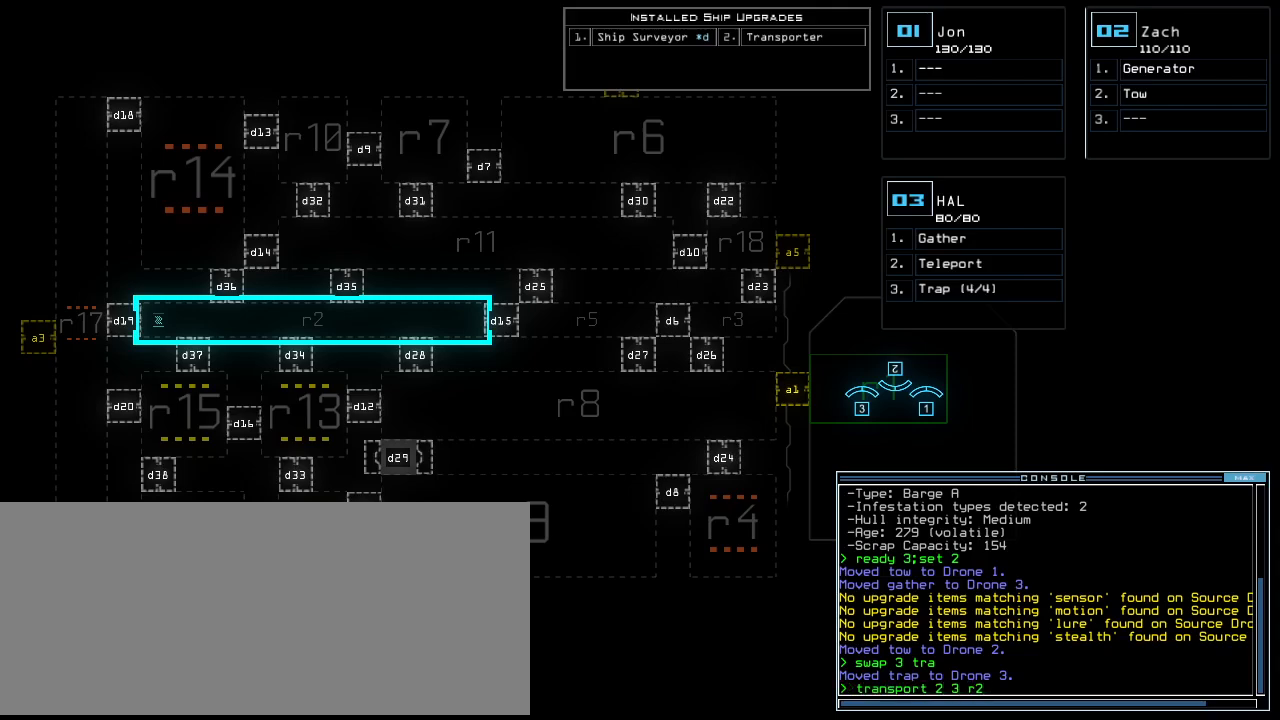
{"keys": [], "events": []}
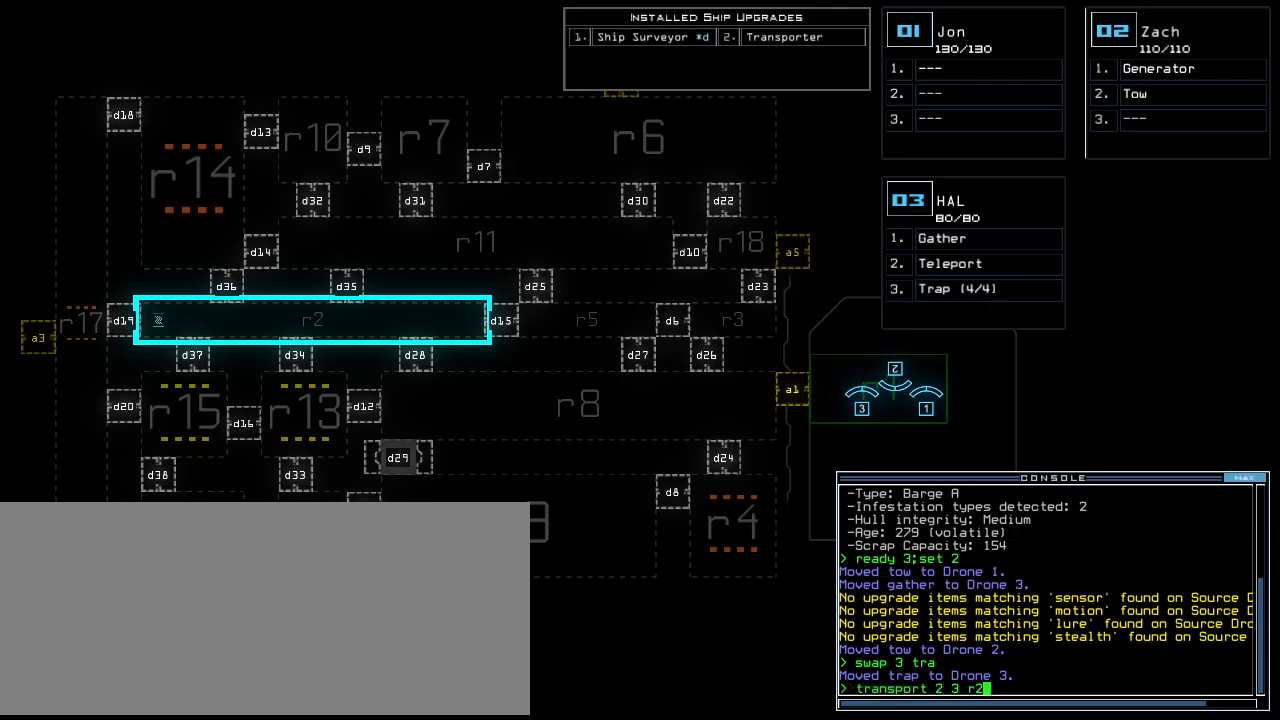
{"keys": [], "events": []}
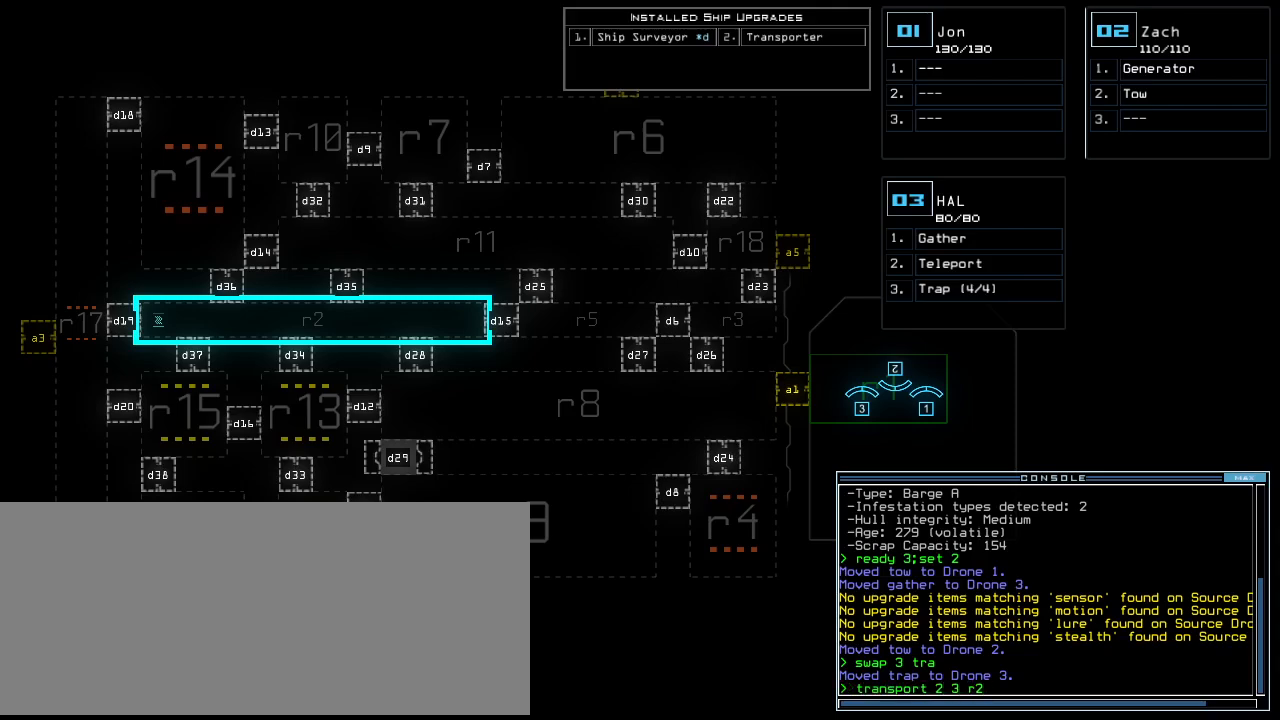
{"keys": [], "events": []}
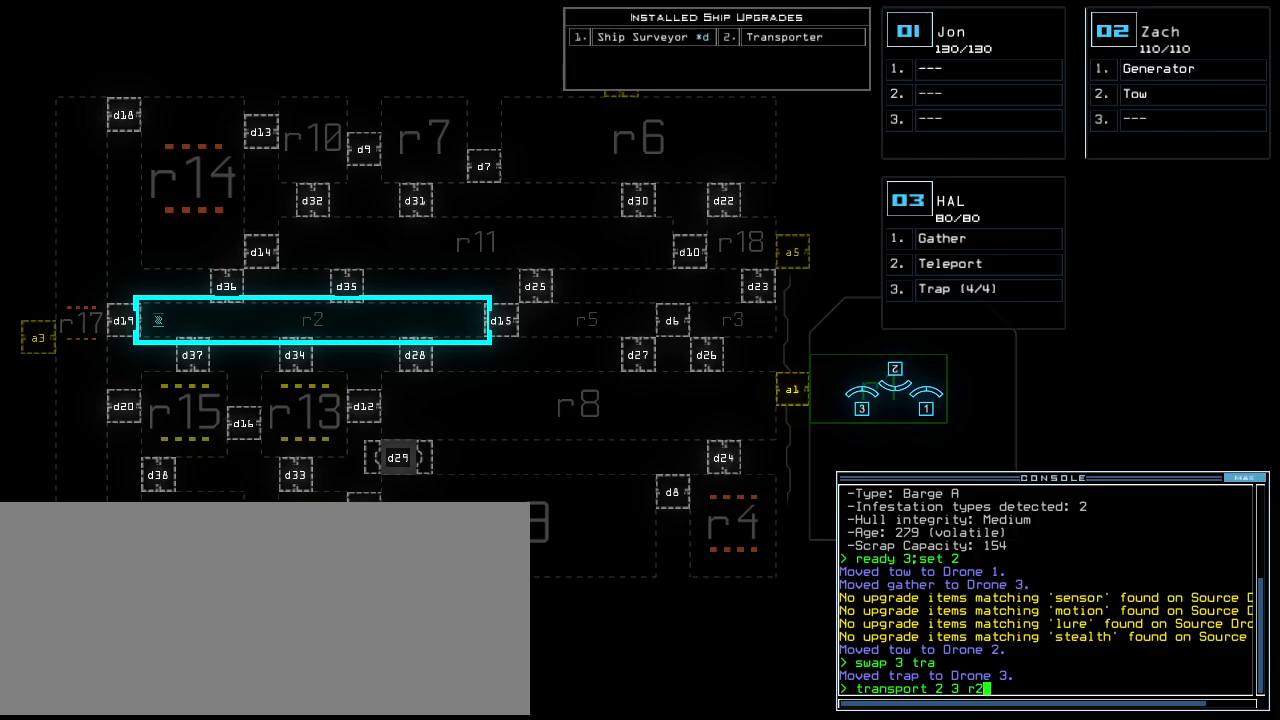
{"keys": [], "events": []}
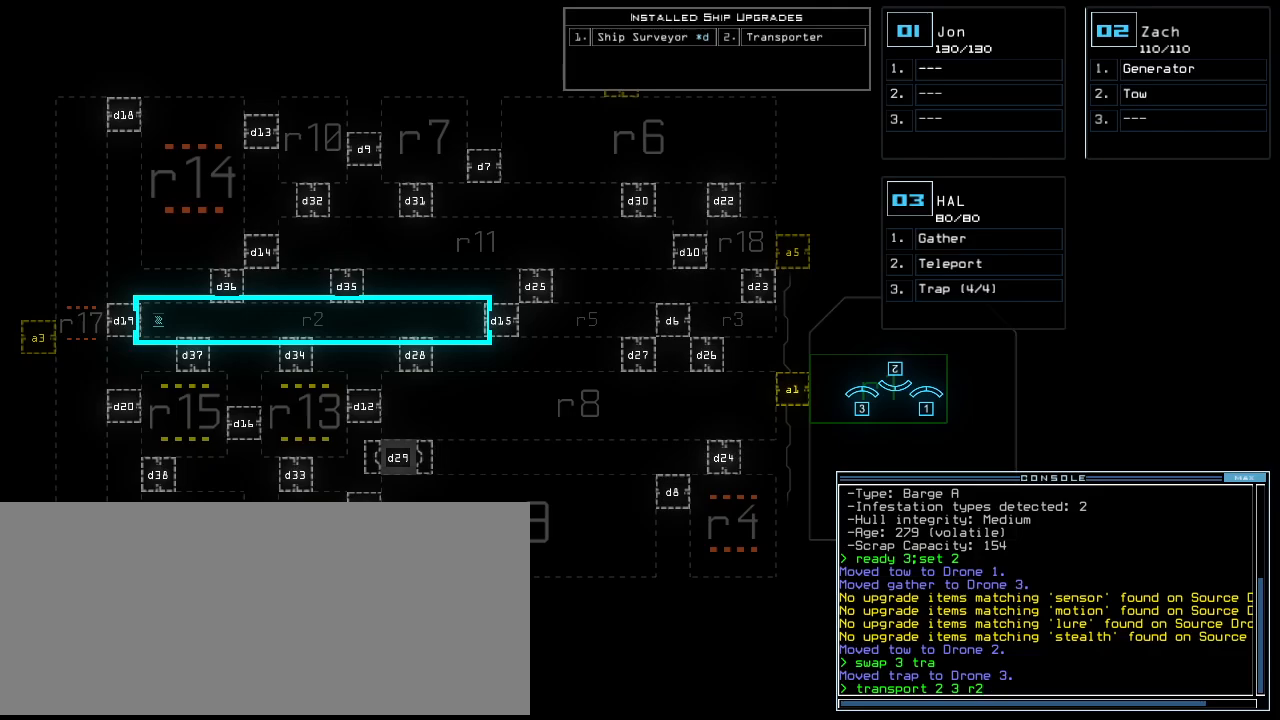
{"keys": ["return"], "events": [[420, "return", "down"]]}
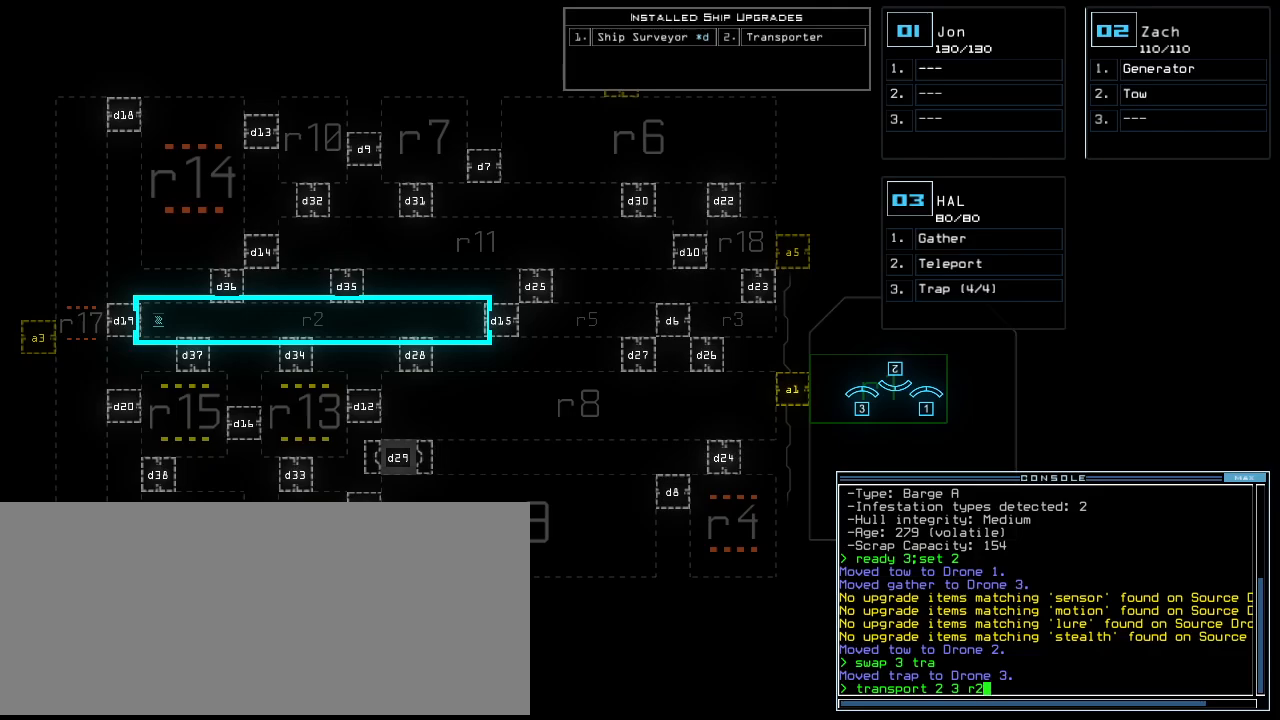
{"keys": ["g"], "events": [[40, "return", "up"], [300, "2", "down"], [360, "2", "up"], [480, "g", "down"]]}
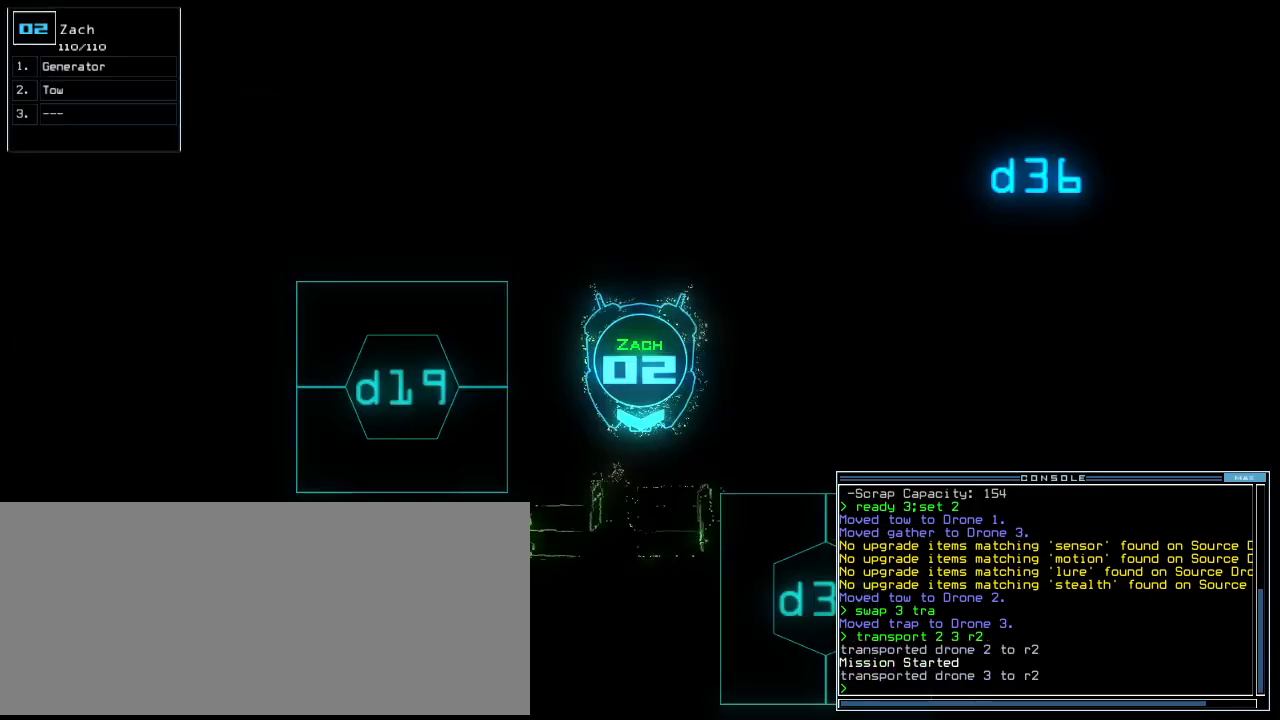
{"keys": [], "events": [[40, "g", "up"]]}
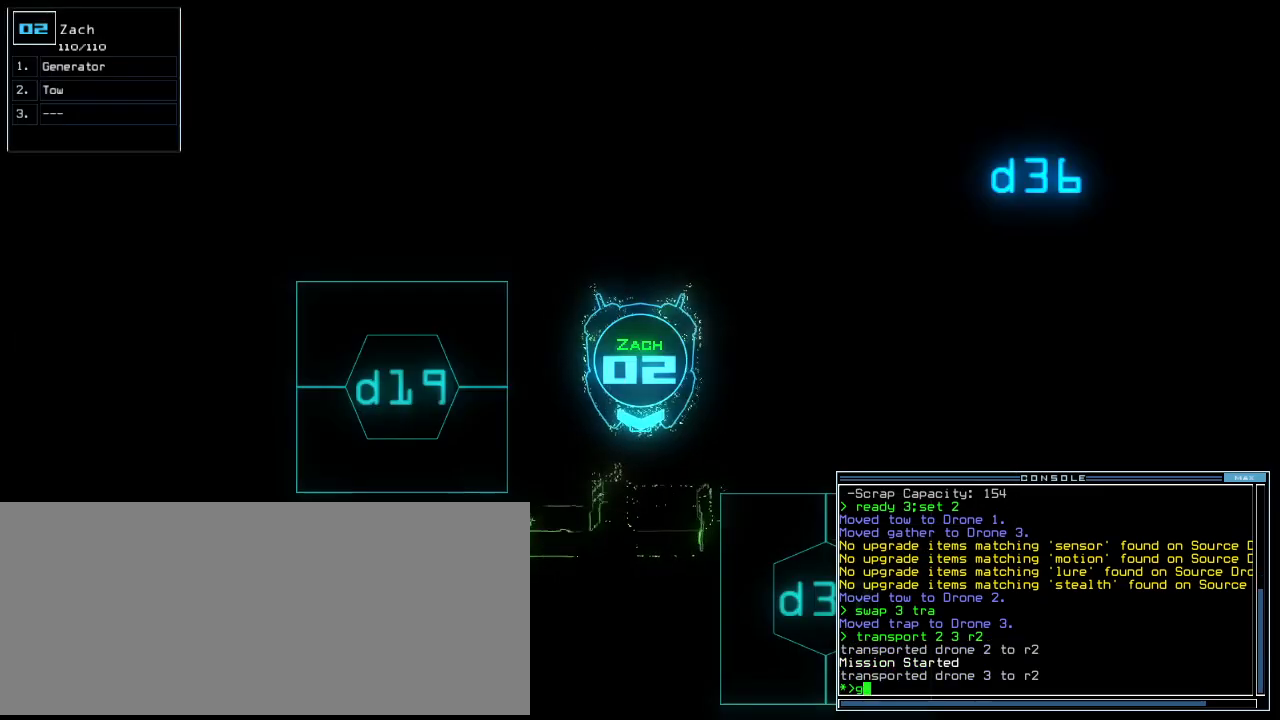
{"keys": ["up"], "events": [[60, "left", "down"], [220, "up", "down"], [440, "left", "up"]]}
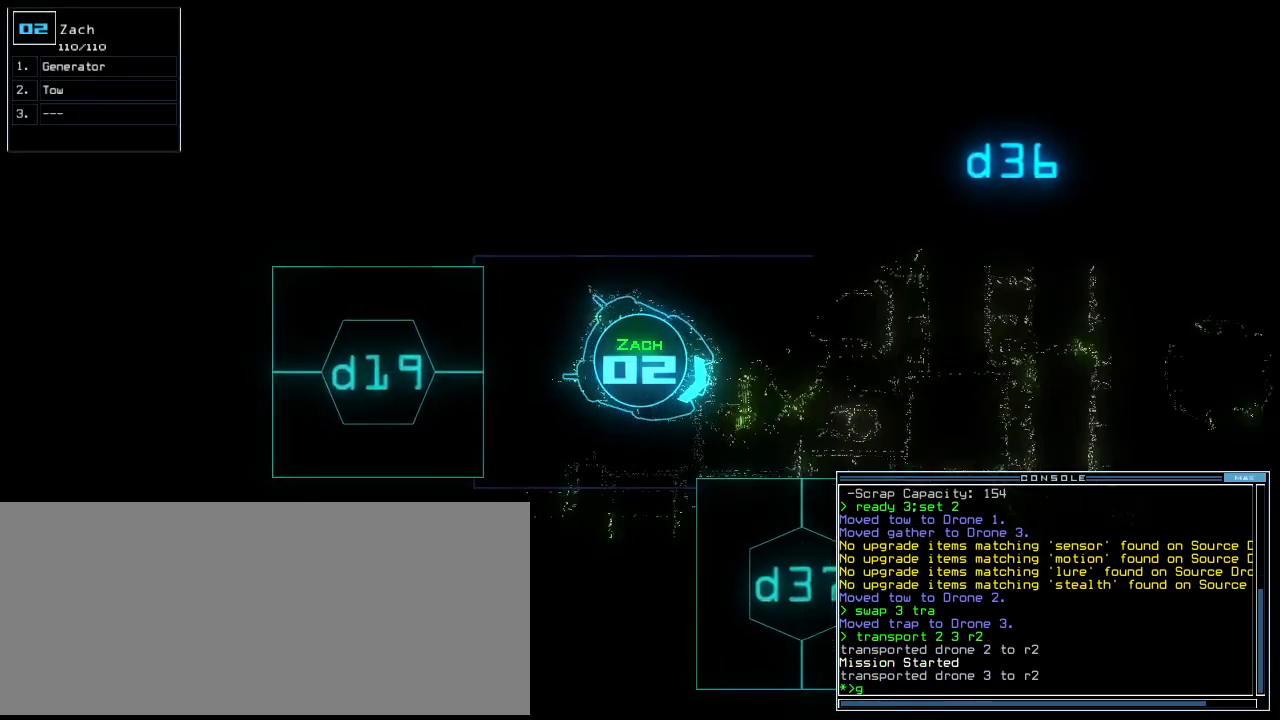
{"keys": ["up"], "events": [[220, "e", "down"], [300, "e", "up"], [320, "left", "down"], [400, "left", "up"]]}
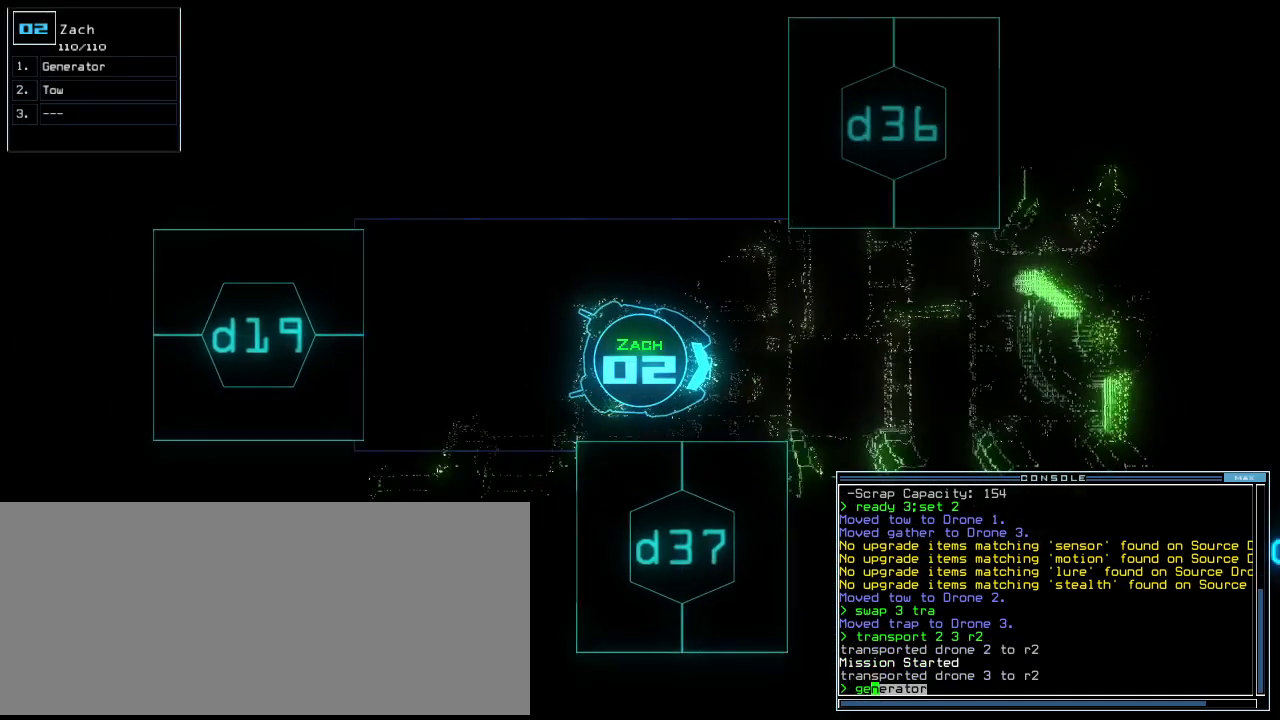
{"keys": ["up"], "events": []}
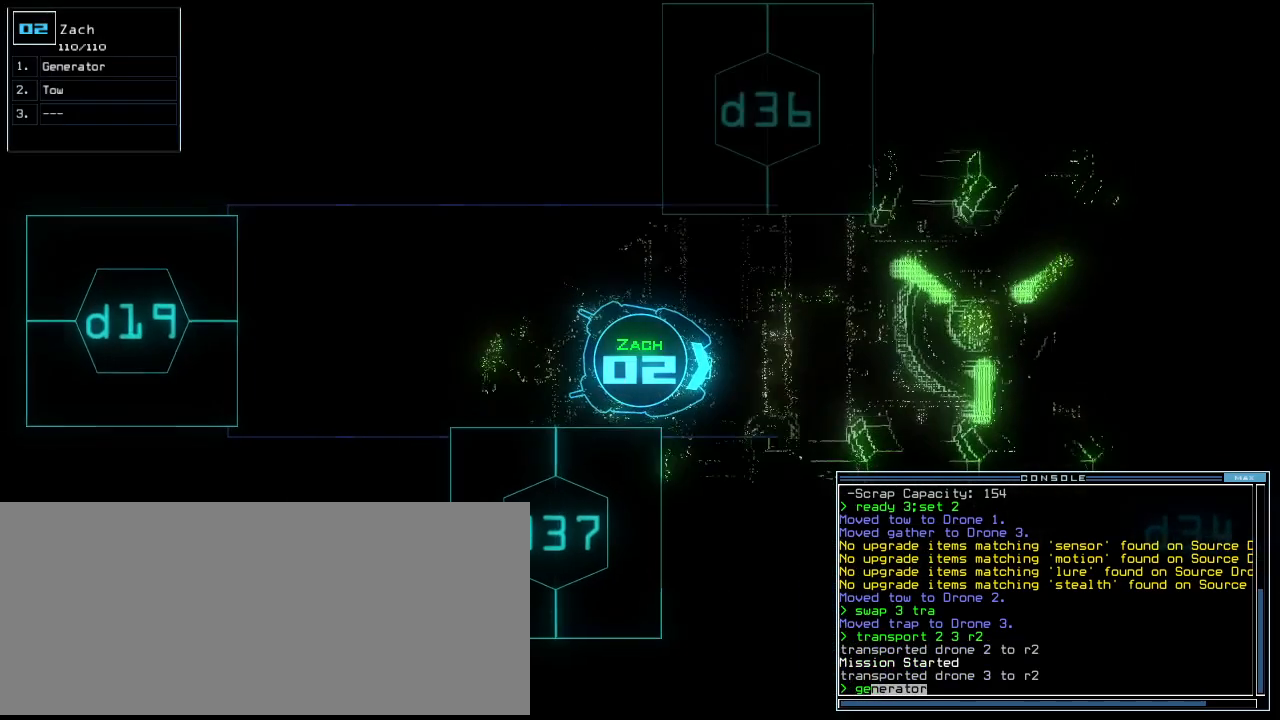
{"keys": ["up"], "events": []}